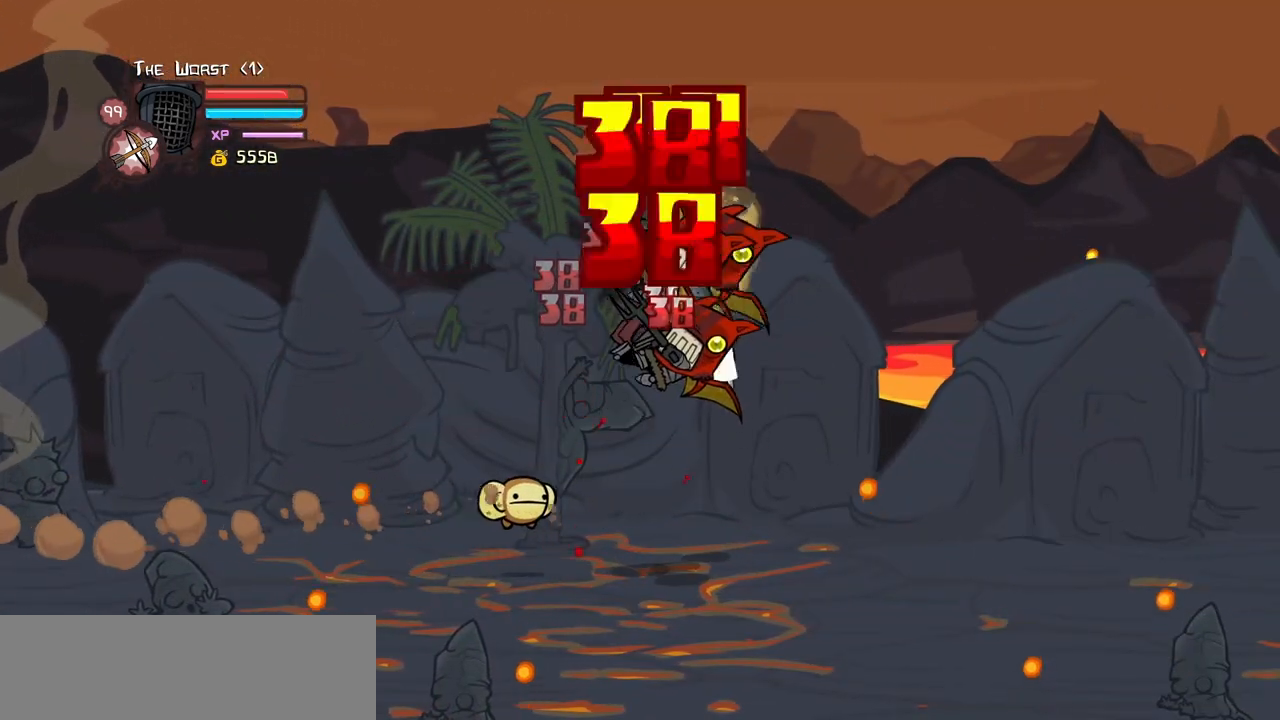
Gameplay with keyboard; each line is a JSON object with the keys held at the frame after it. "events" lists presses ("down") and releases ("up") of "block", "down", "heavy", "item", "iteml", "itemr", "jump", "left", "light", "magic", "right" and "up" between this image and that frame as [ms after this image, input, new state], when the widget could be followed in between. No other keys are recorded. Mouse input is not recorded. Key names are as the overlay labels them; some are game actions (e.g. jump) rather than physical keys.
{"keys": ["heavy", "light", "right"], "events": [[16, "heavy", "up"], [50, "heavy", "down"], [300, "light", "down"], [333, "heavy", "up"], [333, "right", "down"], [483, "heavy", "down"]]}
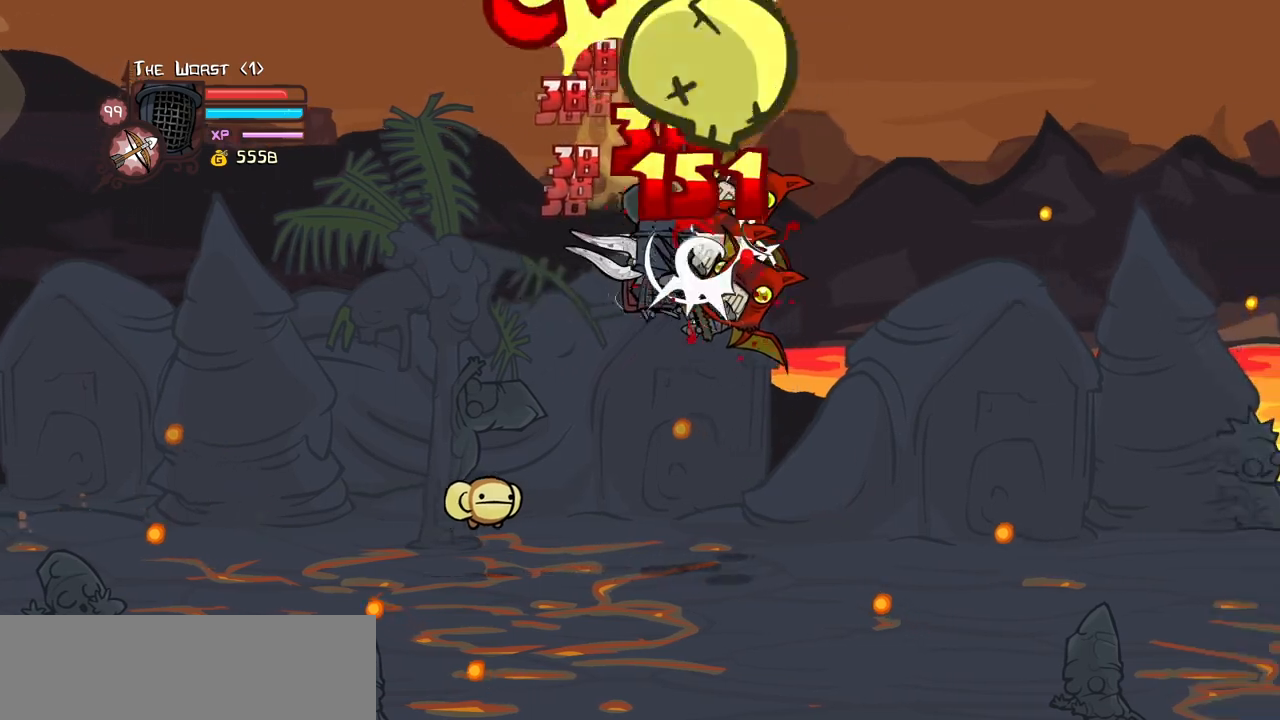
{"keys": ["heavy", "light"], "events": [[83, "light", "up"], [216, "right", "up"], [500, "light", "down"]]}
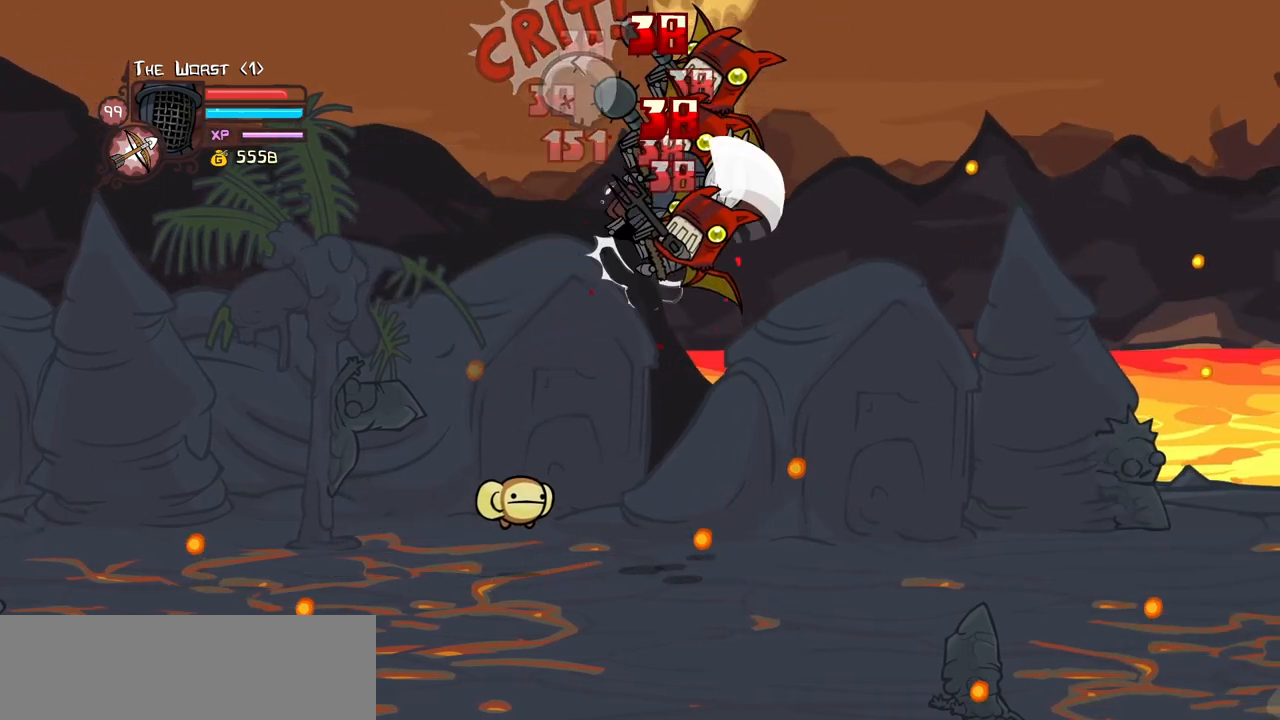
{"keys": ["heavy"], "events": [[33, "heavy", "up"], [183, "heavy", "down"], [233, "light", "up"], [266, "right", "down"], [416, "right", "up"]]}
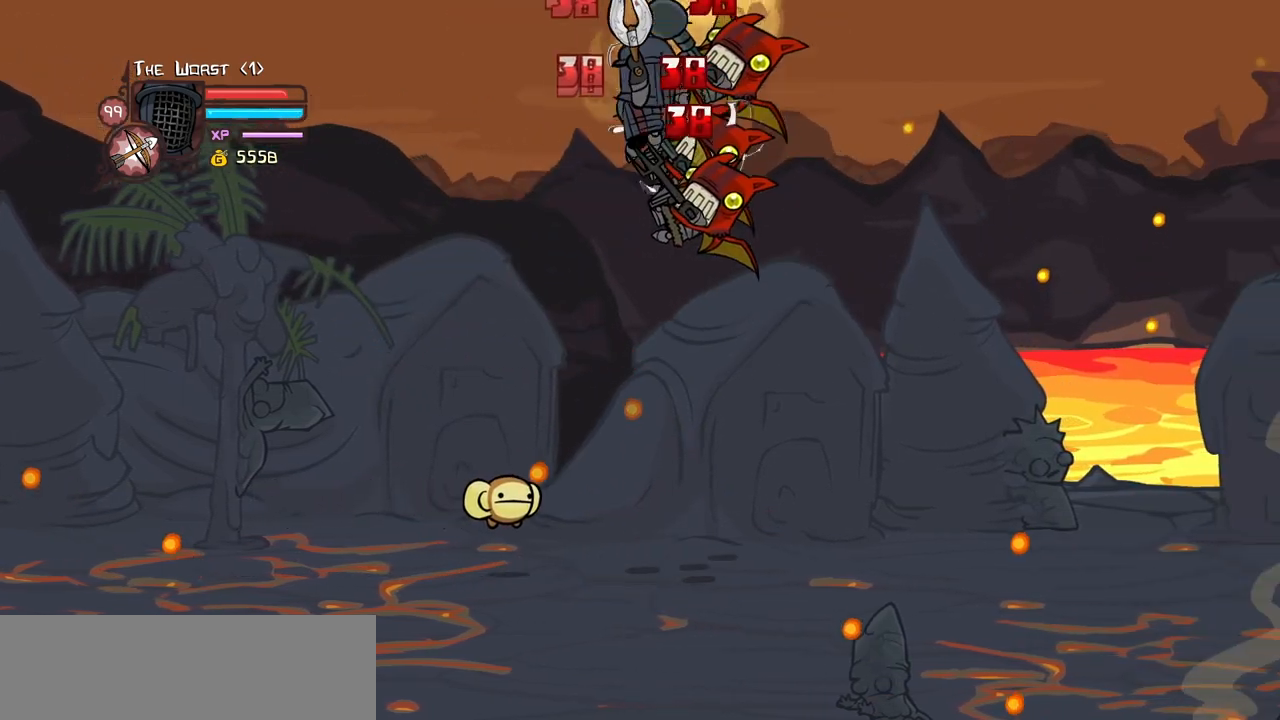
{"keys": [], "events": [[66, "heavy", "up"], [150, "light", "down"], [250, "heavy", "down"], [250, "right", "down"], [333, "light", "up"], [433, "right", "up"], [483, "heavy", "up"]]}
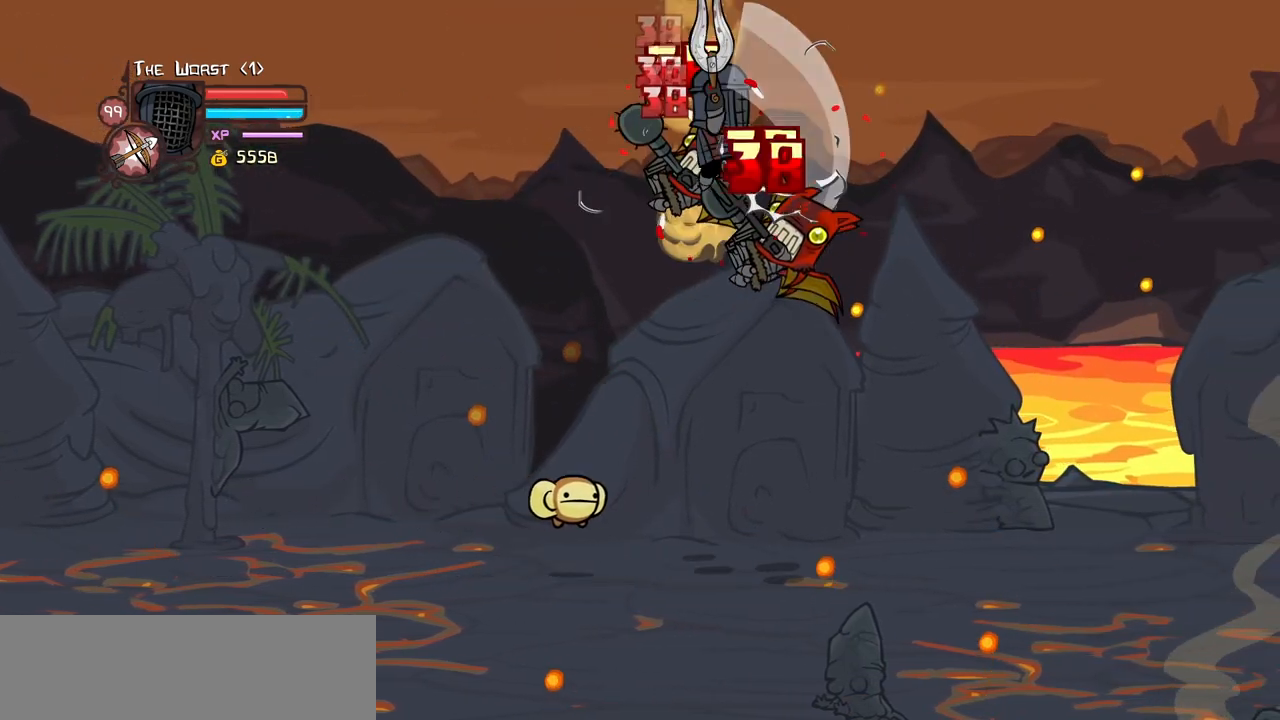
{"keys": ["right"], "events": [[33, "heavy", "down"], [266, "heavy", "up"], [450, "right", "down"]]}
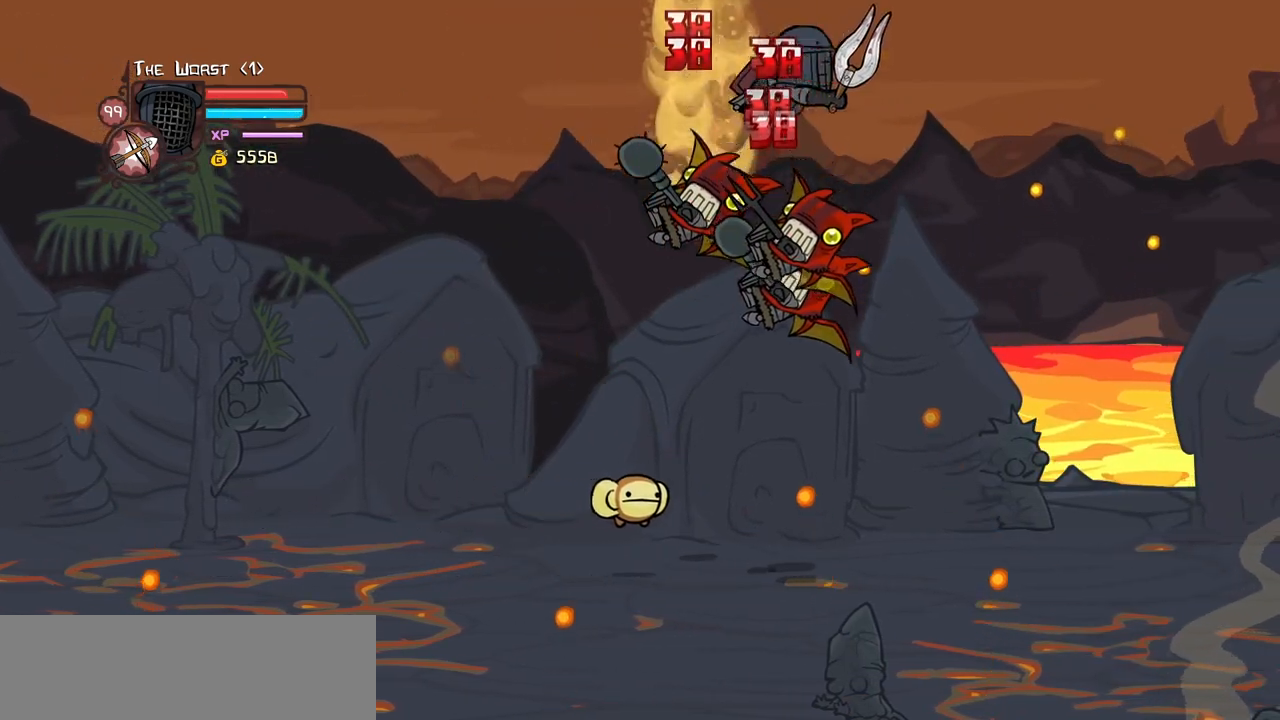
{"keys": ["right"], "events": []}
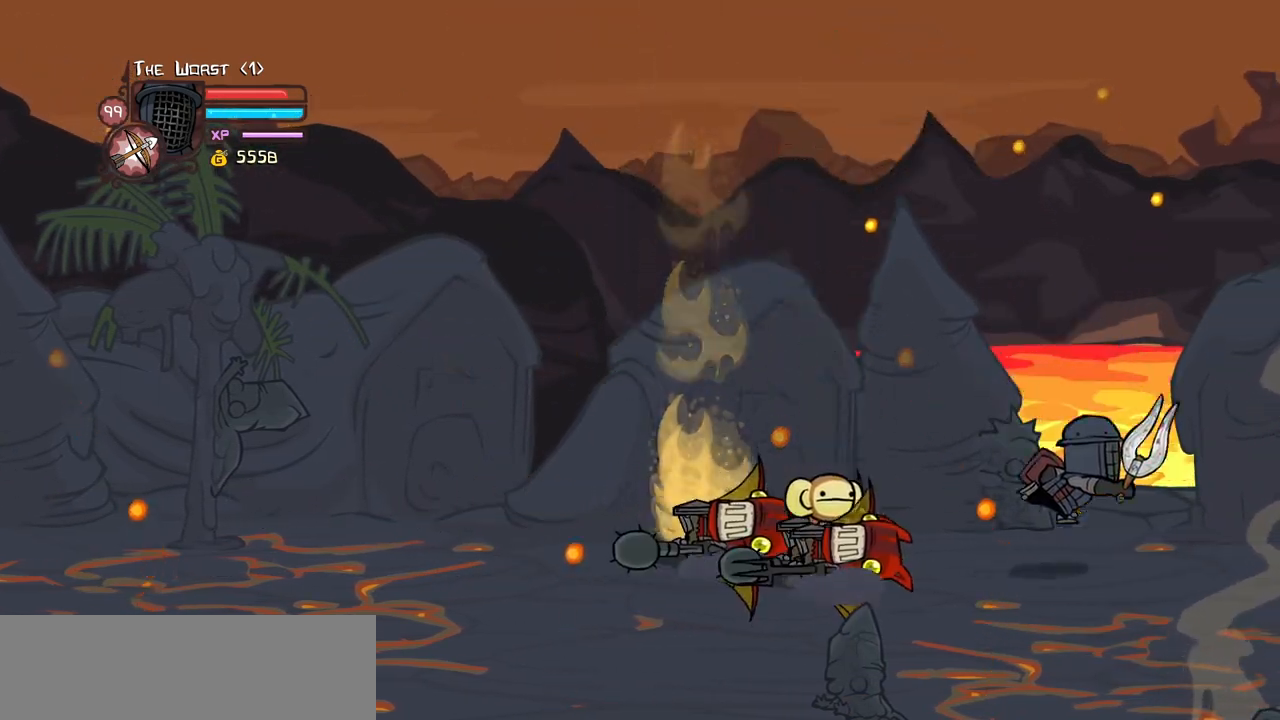
{"keys": ["jump", "left", "light"], "events": [[100, "right", "up"], [150, "left", "down"], [383, "jump", "down"], [483, "light", "down"]]}
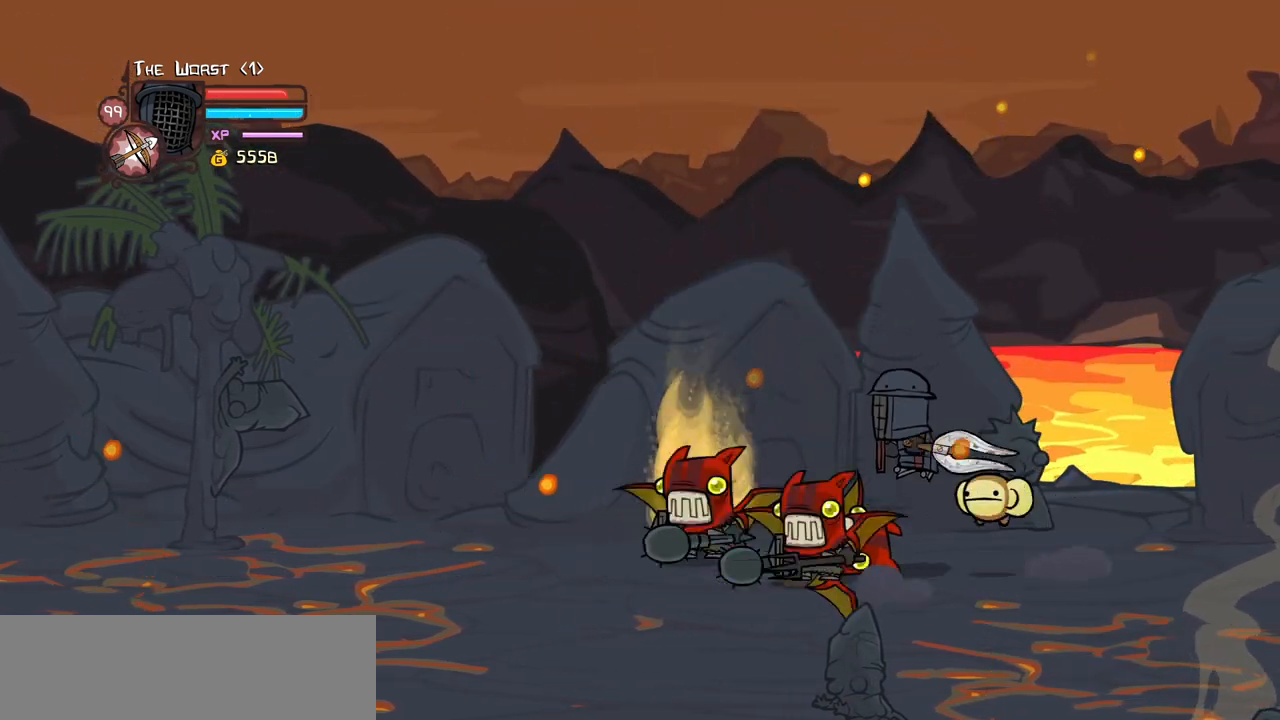
{"keys": ["heavy", "left"], "events": [[66, "jump", "up"], [116, "left", "up"], [116, "light", "up"], [166, "left", "down"], [166, "light", "down"], [350, "heavy", "down"], [400, "light", "up"]]}
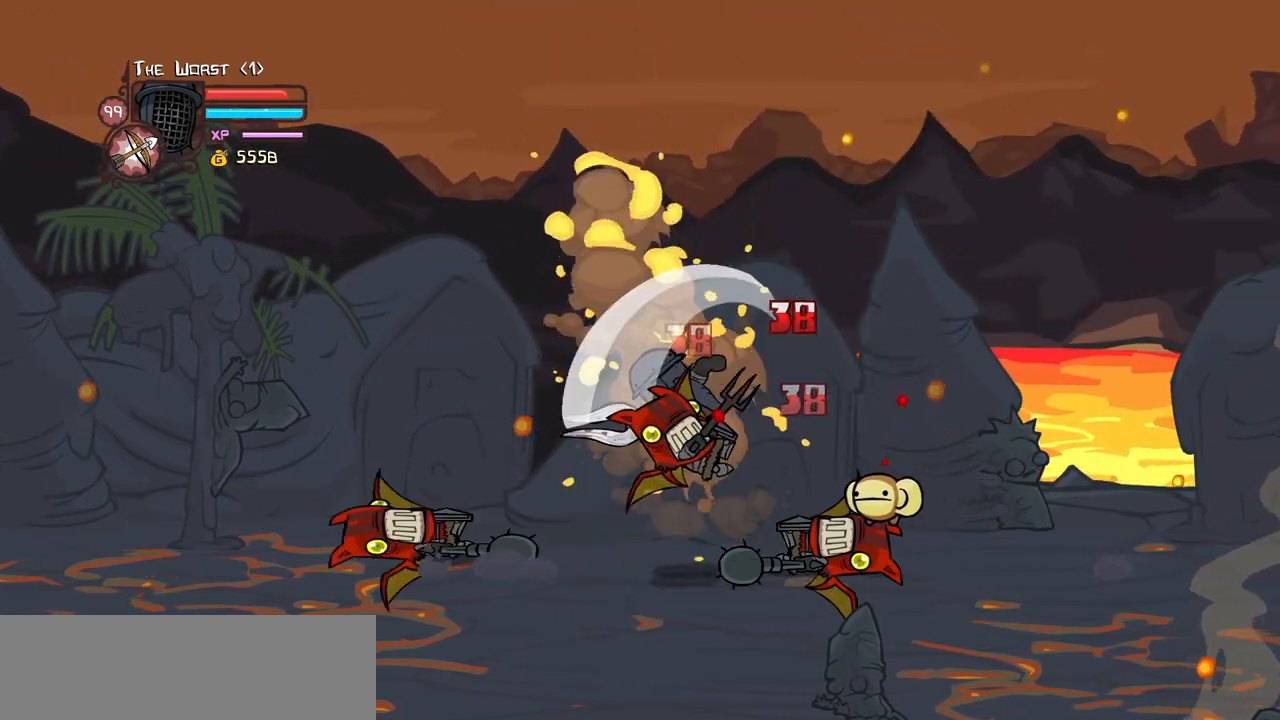
{"keys": [], "events": [[83, "heavy", "up"], [83, "left", "up"], [133, "heavy", "down"], [366, "heavy", "up"]]}
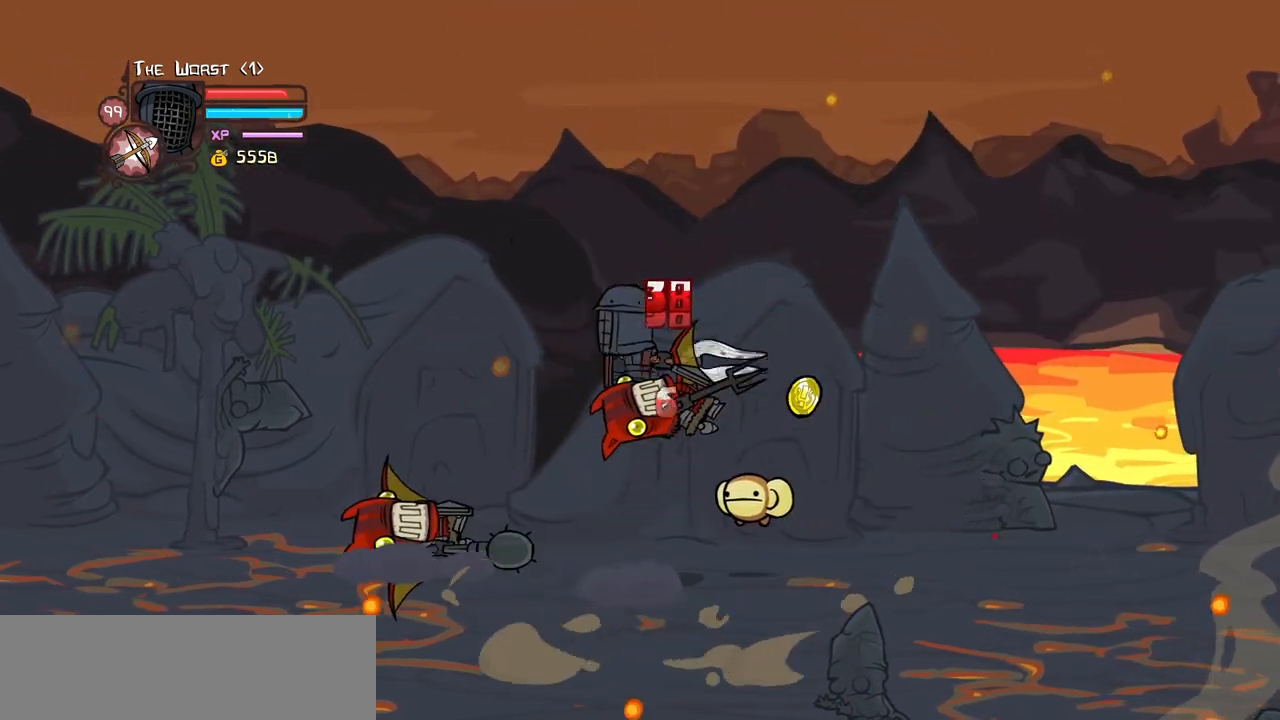
{"keys": ["left", "light"], "events": [[16, "light", "down"], [150, "left", "down"], [150, "light", "up"], [200, "light", "down"], [333, "left", "up"], [333, "light", "up"], [383, "light", "down"], [433, "left", "down"]]}
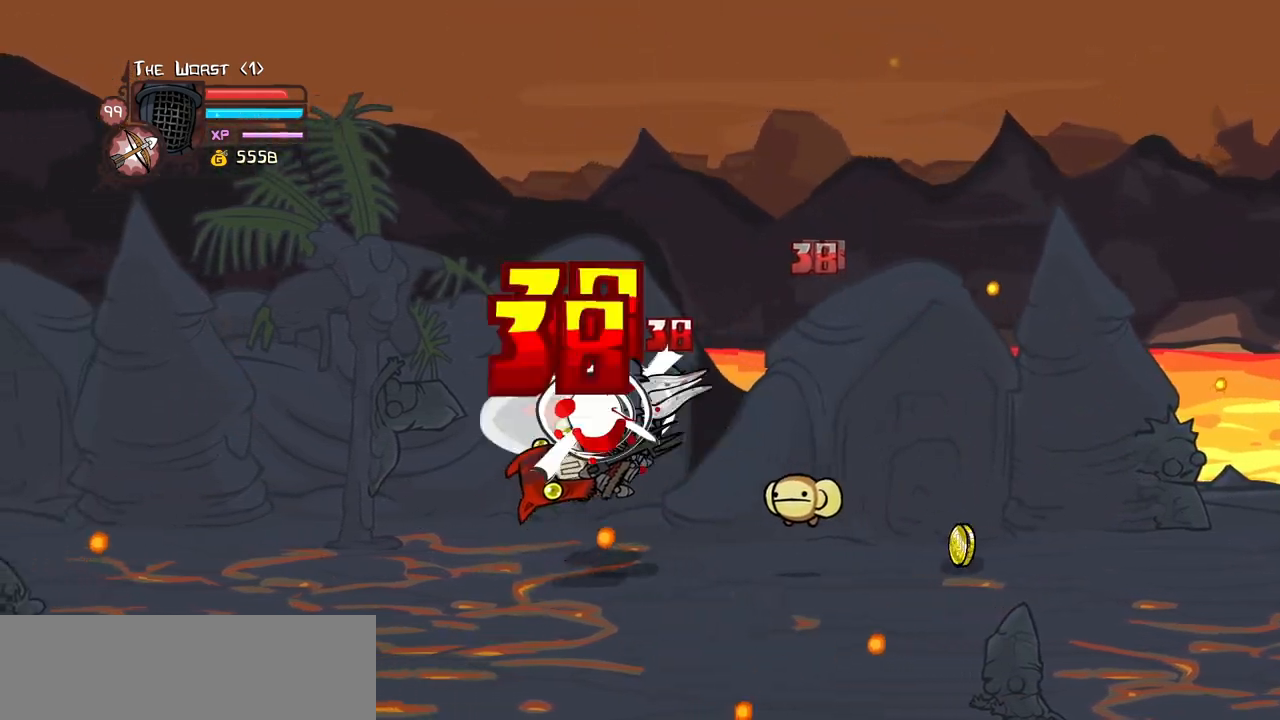
{"keys": ["heavy"], "events": [[33, "heavy", "down"], [116, "left", "up"], [116, "light", "up"]]}
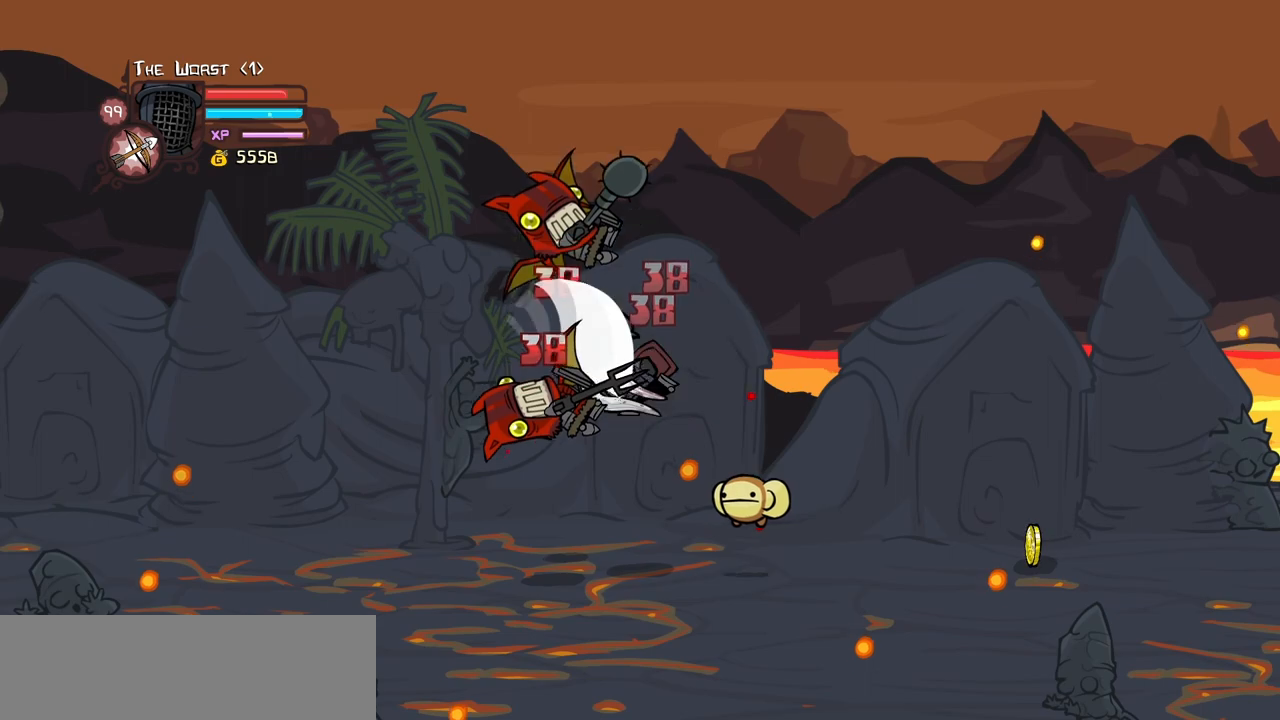
{"keys": ["left", "light"], "events": [[50, "heavy", "up"], [83, "heavy", "down"], [366, "heavy", "up"], [366, "left", "down"], [366, "light", "down"]]}
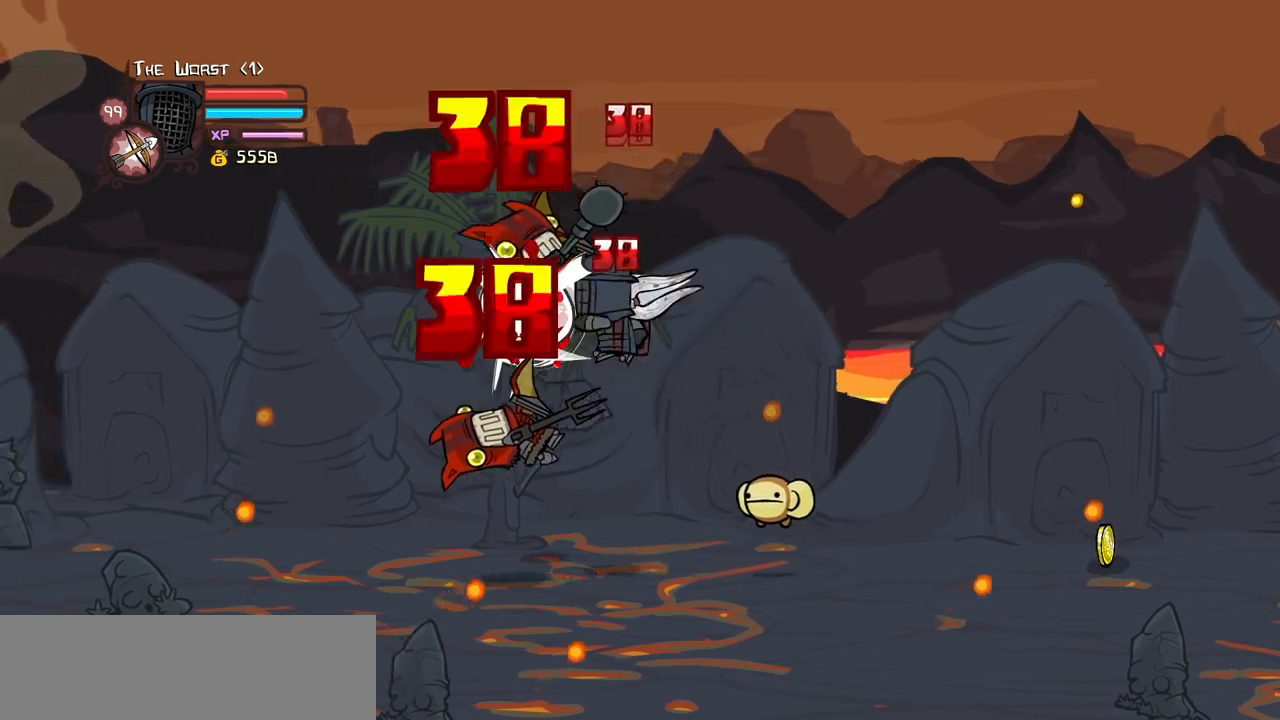
{"keys": ["light"], "events": [[50, "heavy", "down"], [100, "light", "up"], [200, "left", "up"], [250, "light", "down"], [333, "heavy", "up"]]}
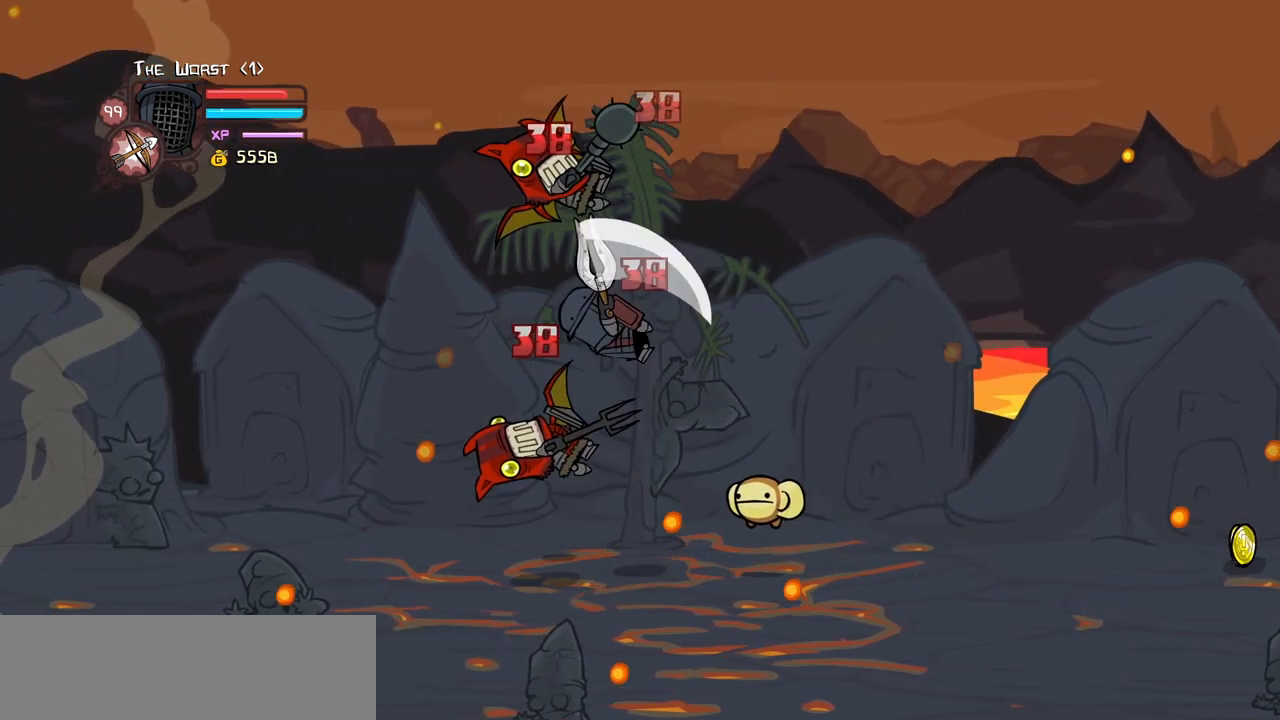
{"keys": ["heavy"], "events": [[116, "light", "up"], [166, "left", "down"], [166, "light", "down"], [266, "heavy", "down"], [350, "left", "up"], [350, "light", "up"]]}
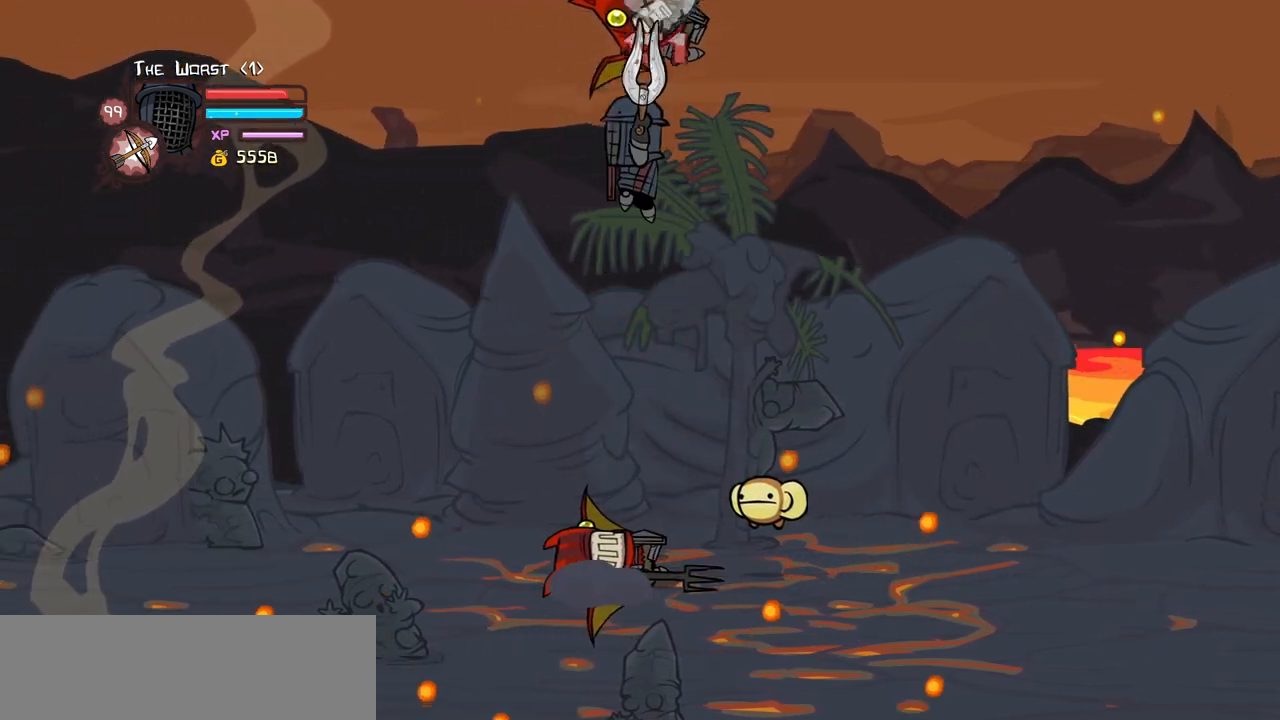
{"keys": ["heavy"], "events": [[50, "heavy", "up"], [50, "left", "down"], [83, "heavy", "down"], [133, "left", "up"], [133, "right", "down"], [233, "right", "up"], [283, "heavy", "up"], [366, "heavy", "down"]]}
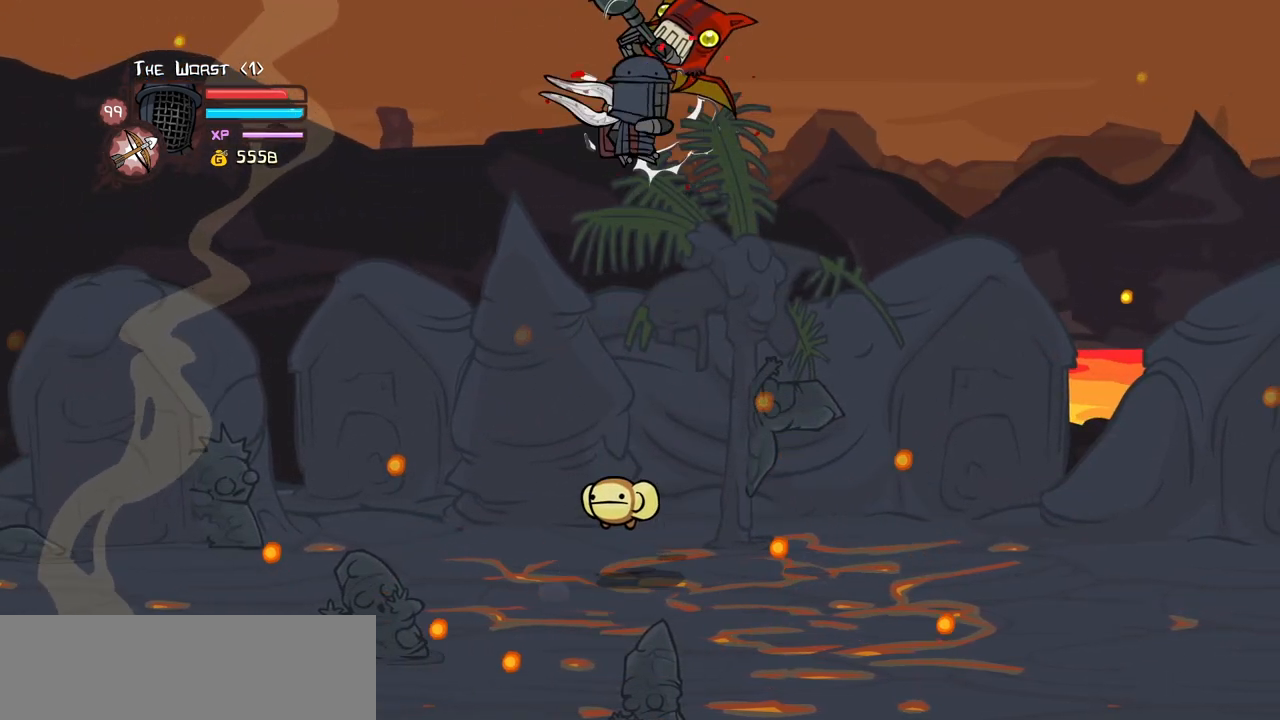
{"keys": ["heavy", "magic", "right"], "events": [[50, "light", "down"], [100, "heavy", "up"], [100, "right", "down"], [200, "magic", "down"], [250, "light", "up"], [283, "heavy", "down"]]}
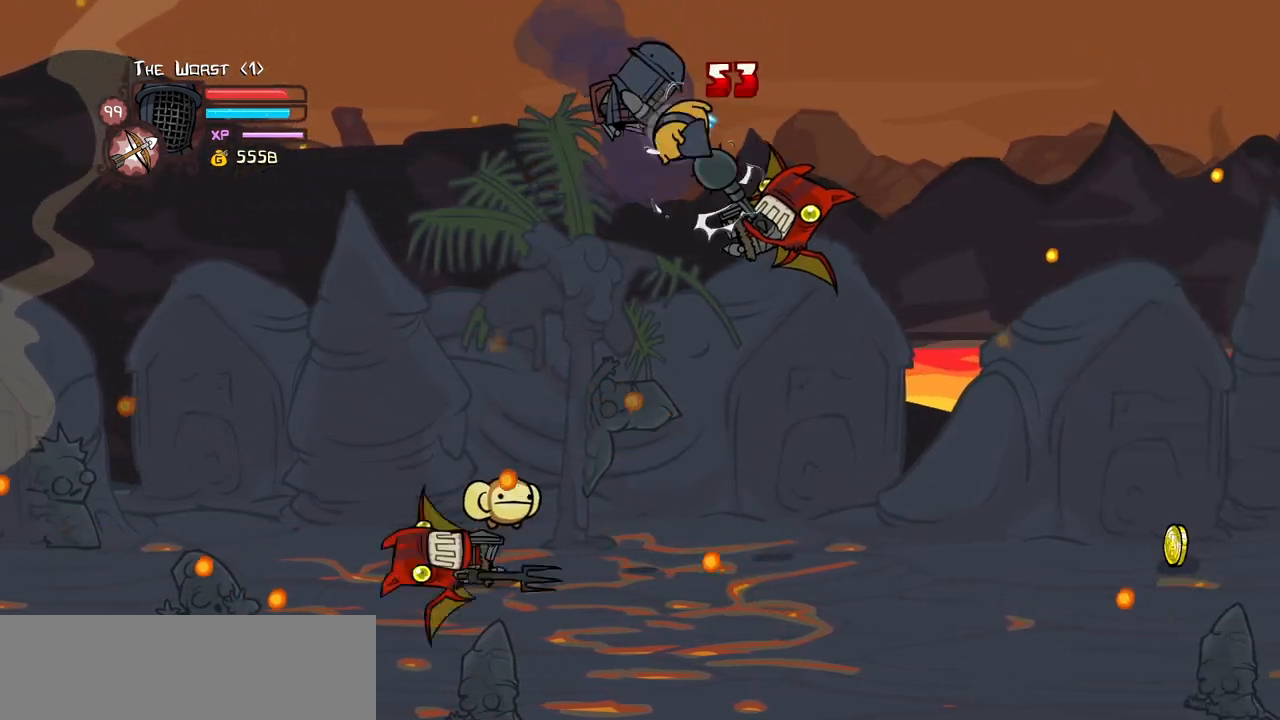
{"keys": ["magic"], "events": [[33, "heavy", "up"], [216, "right", "up"]]}
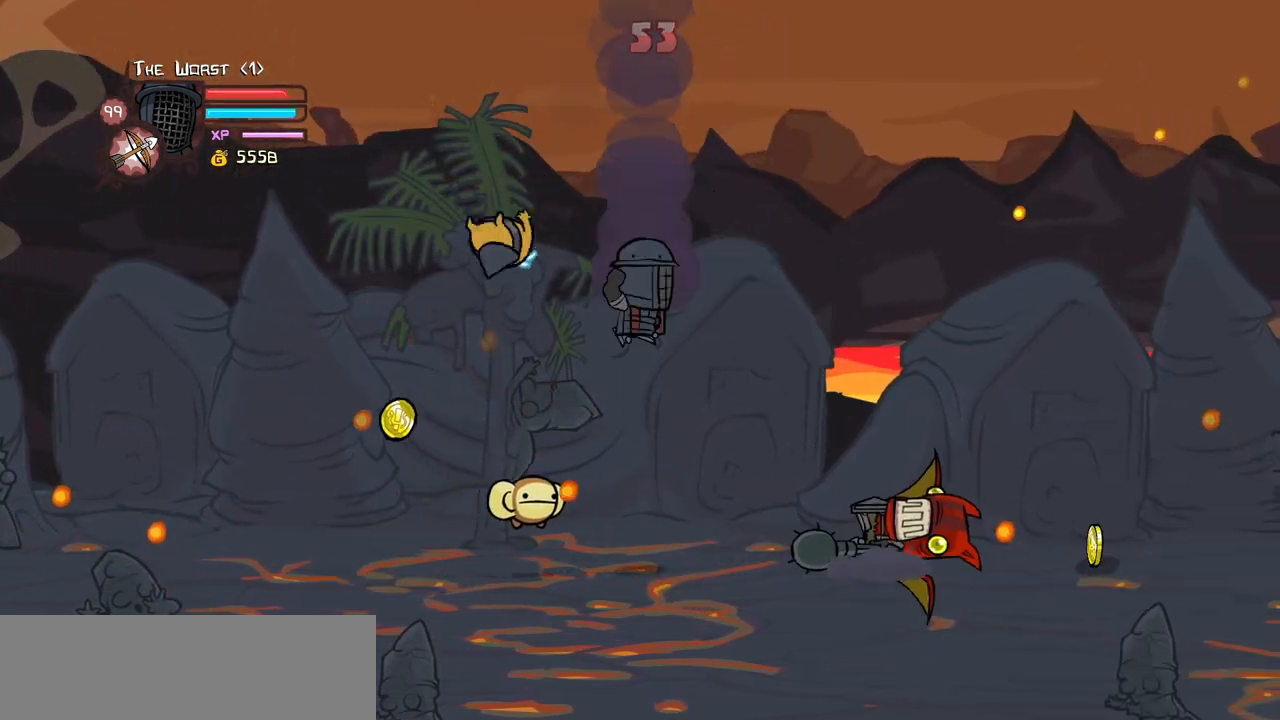
{"keys": ["left"], "events": [[50, "item", "down"], [50, "right", "down"], [183, "item", "up"], [183, "magic", "up"], [366, "left", "down"], [366, "right", "up"]]}
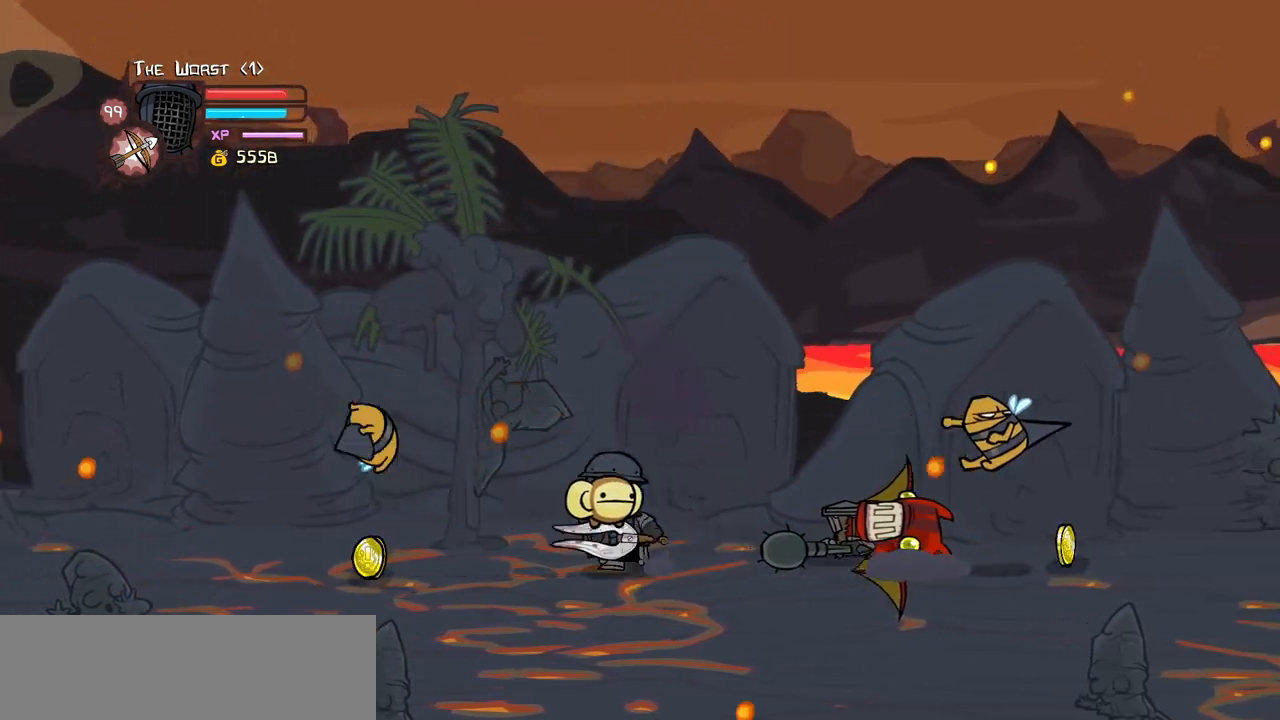
{"keys": ["right"], "events": [[383, "down", "down"], [383, "right", "down"], [433, "down", "up"], [433, "left", "up"]]}
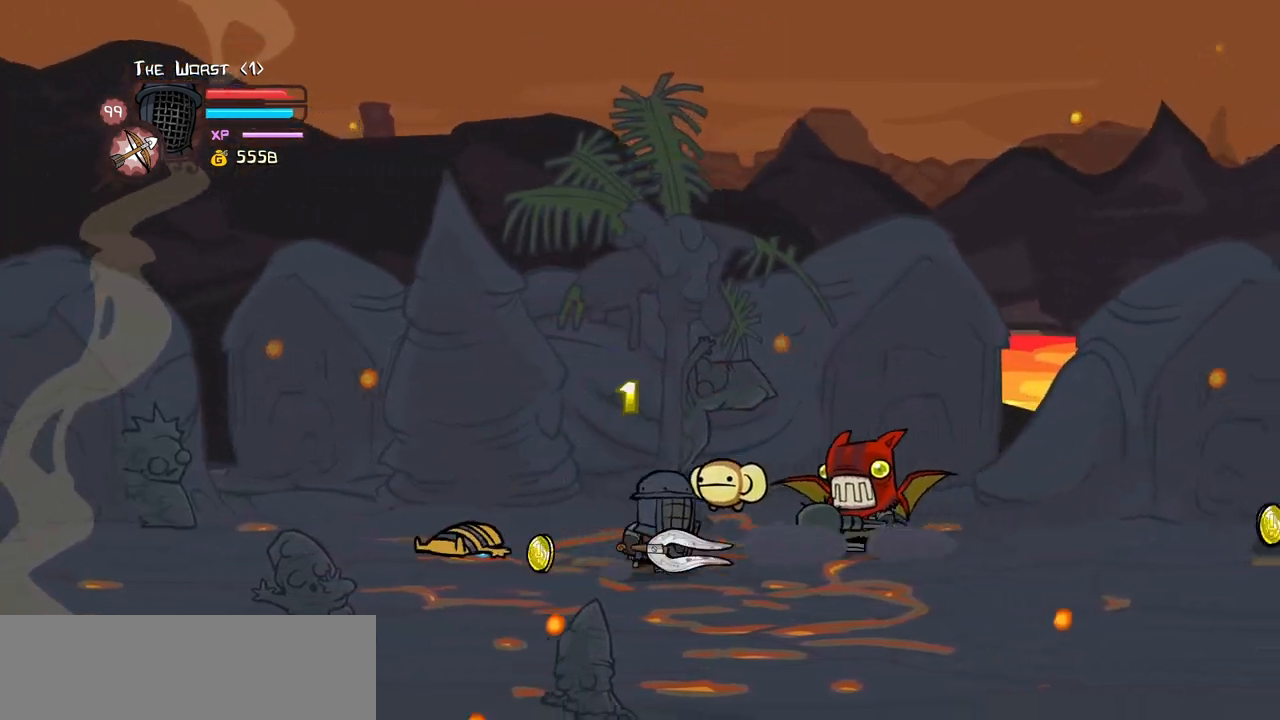
{"keys": [], "events": [[116, "light", "down"], [116, "right", "up"], [266, "light", "up"], [300, "light", "down"], [500, "light", "up"]]}
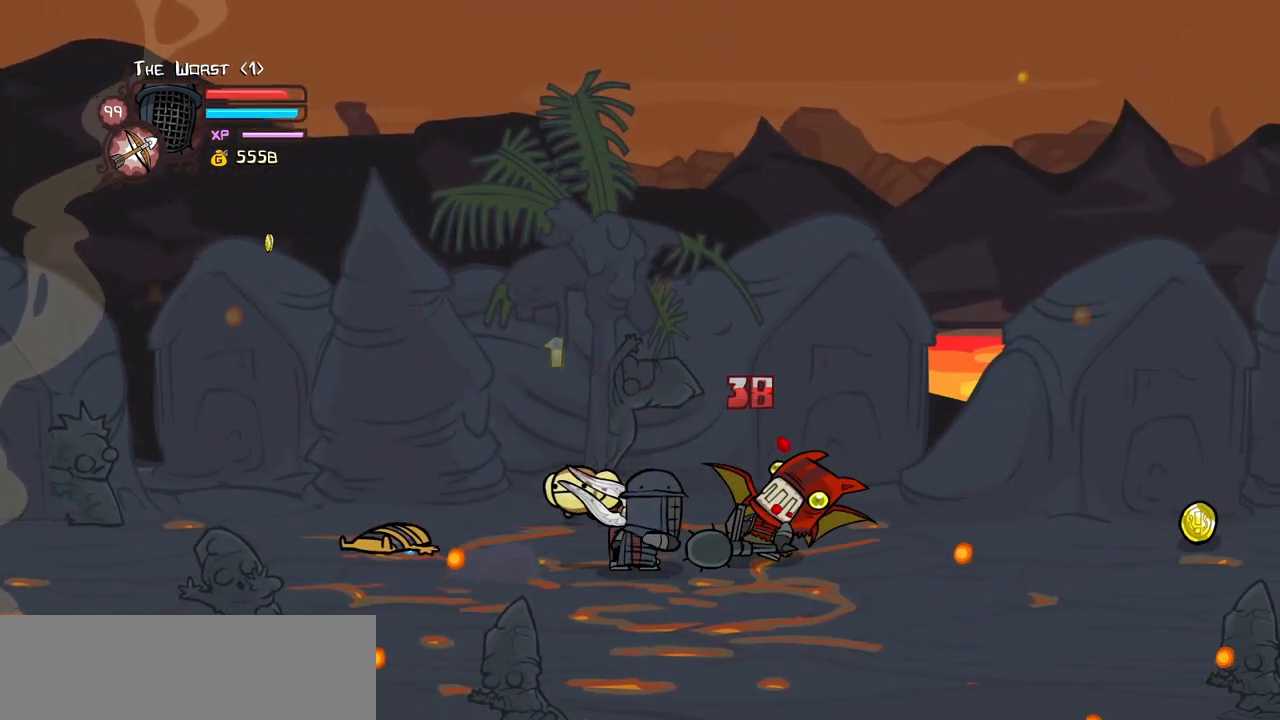
{"keys": ["heavy"], "events": [[33, "light", "down"], [283, "heavy", "down"], [366, "light", "up"]]}
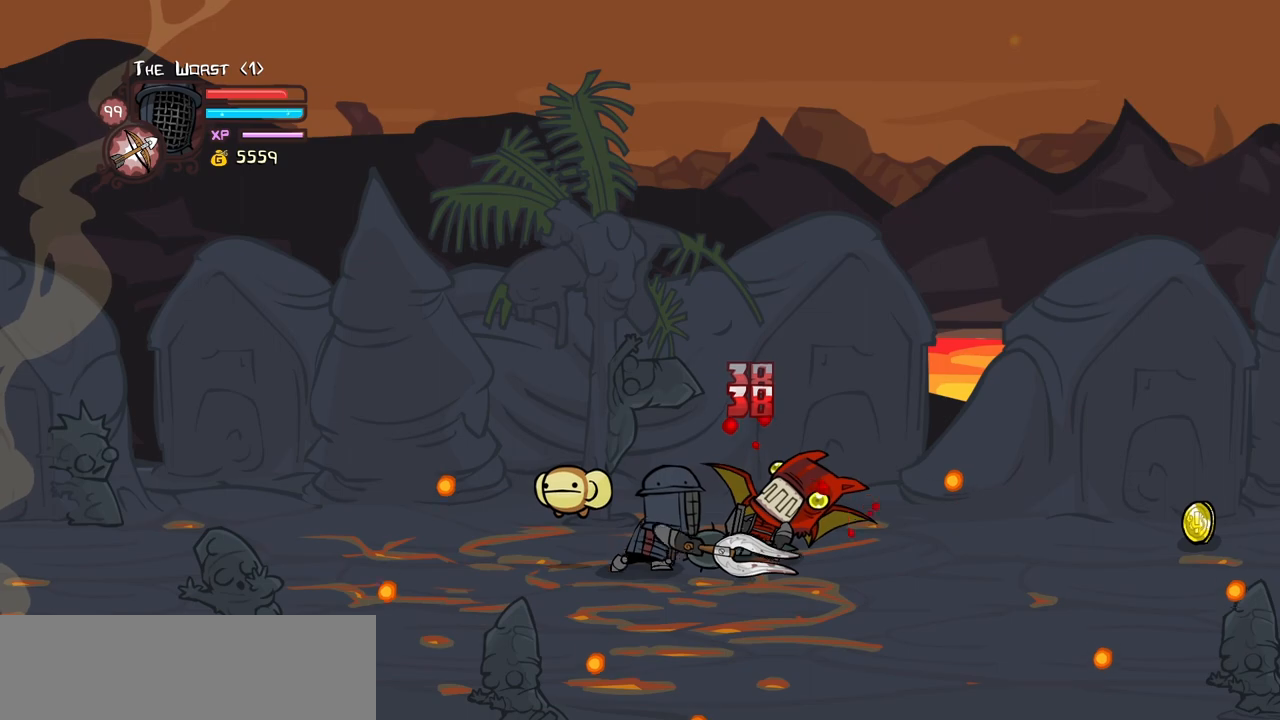
{"keys": ["right"], "events": [[250, "heavy", "up"], [283, "heavy", "down"], [333, "item", "down"], [383, "right", "down"], [483, "heavy", "up"], [483, "item", "up"]]}
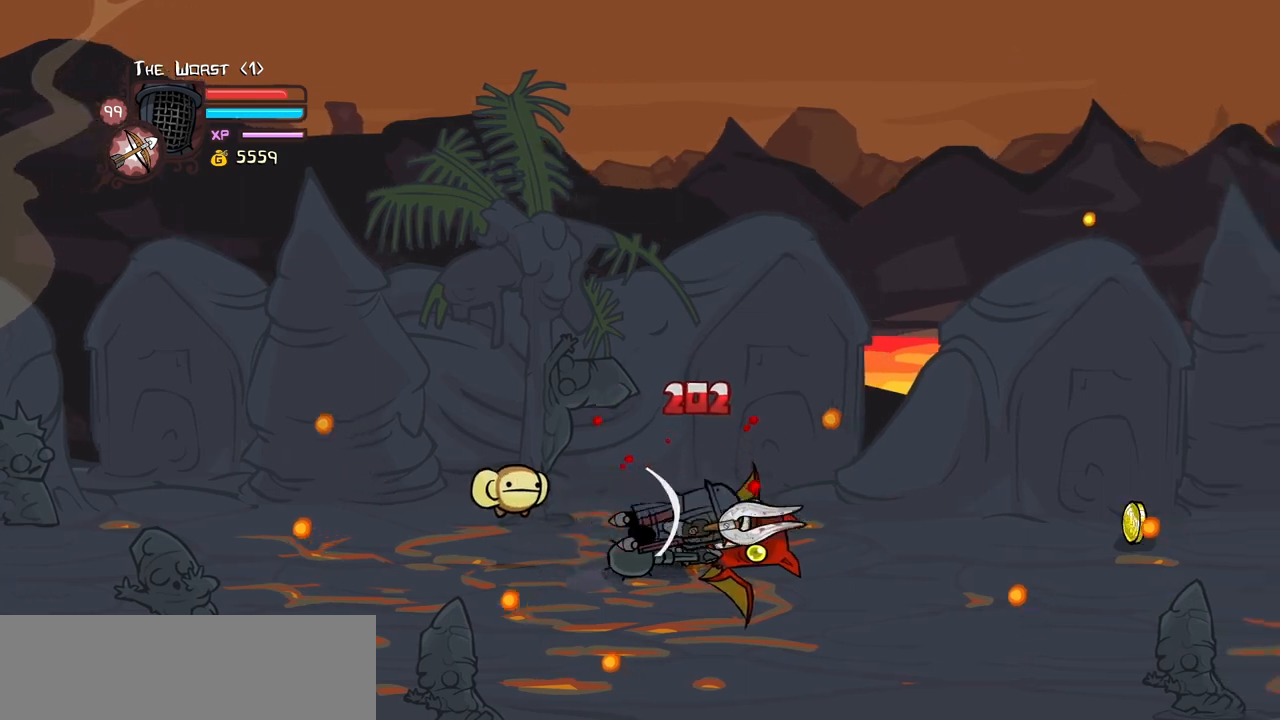
{"keys": ["right"], "events": [[33, "heavy", "down"], [350, "heavy", "up"]]}
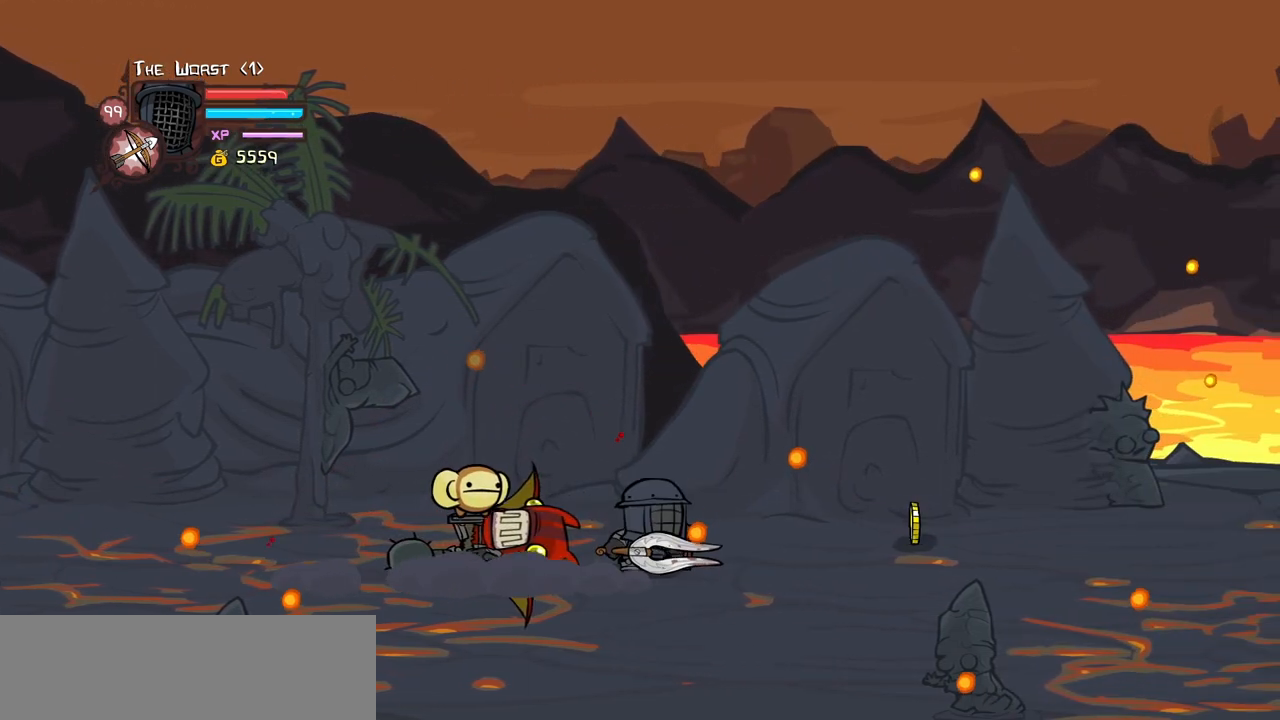
{"keys": ["right"], "events": []}
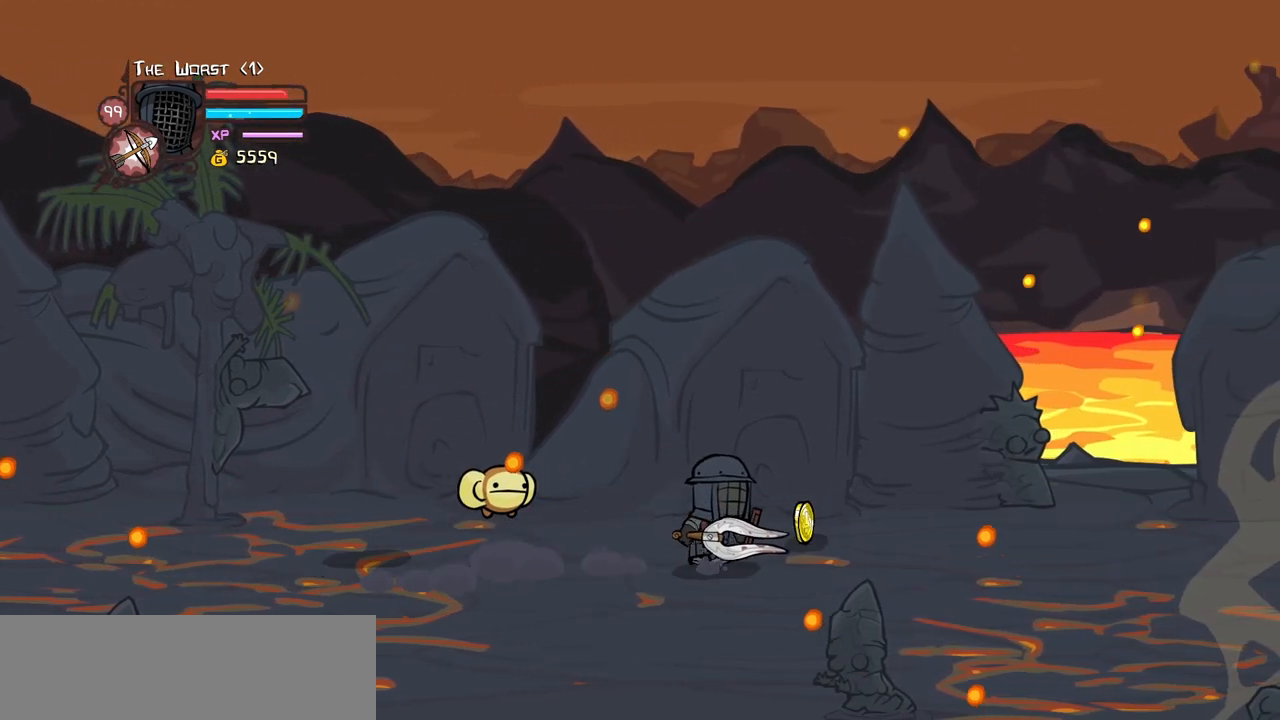
{"keys": ["left"], "events": [[50, "up", "down"], [200, "left", "down"], [250, "up", "up"], [300, "right", "up"]]}
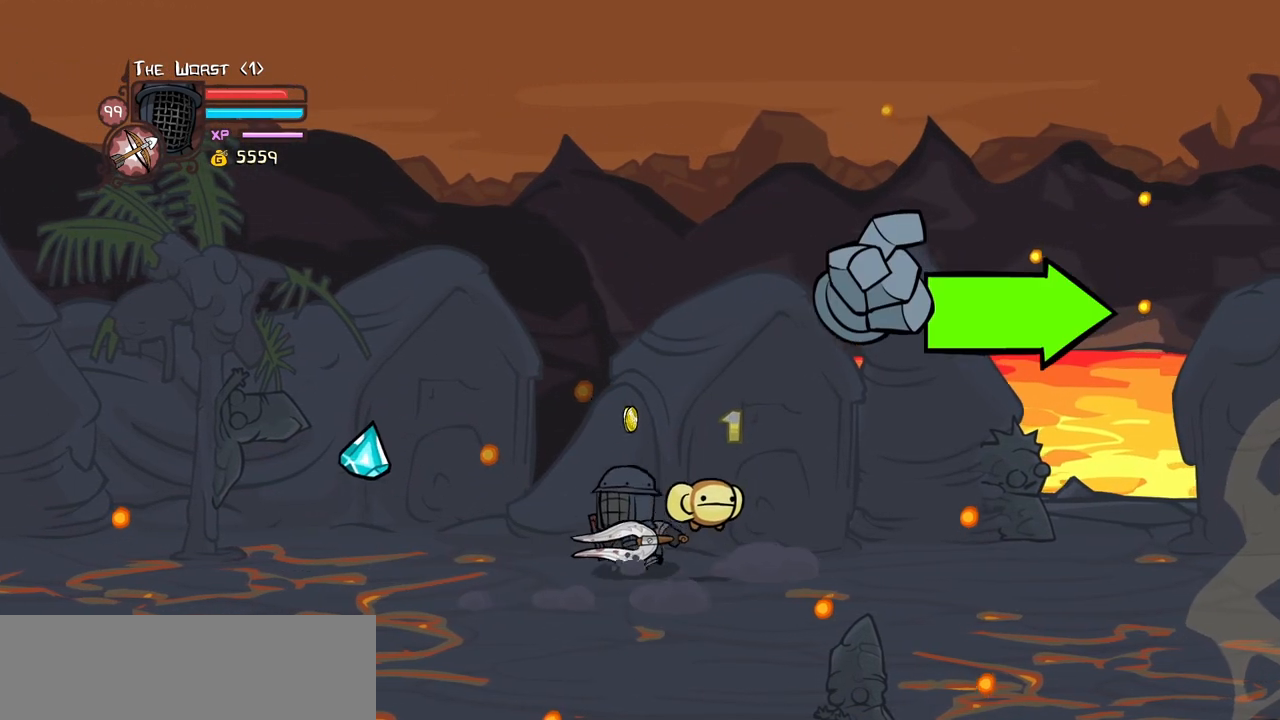
{"keys": ["down", "right"], "events": [[400, "down", "down"], [450, "right", "down"], [500, "left", "up"]]}
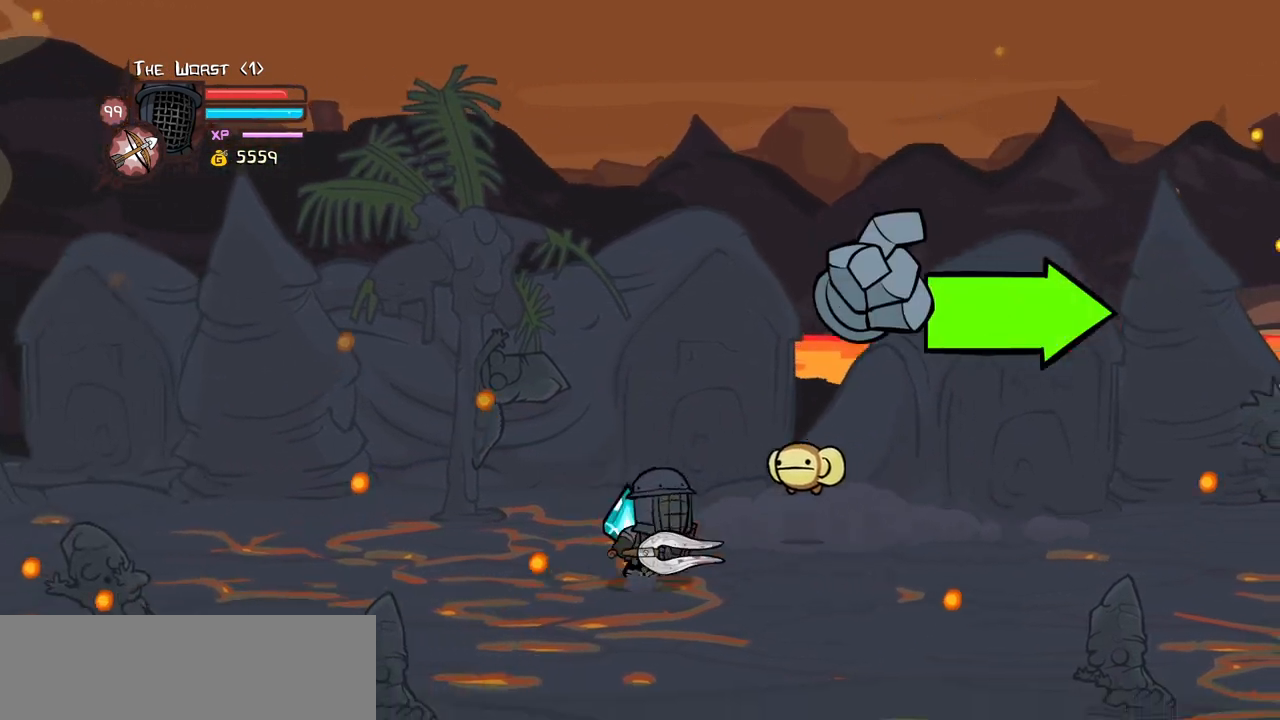
{"keys": ["light", "right"], "events": [[283, "down", "up"], [416, "light", "down"]]}